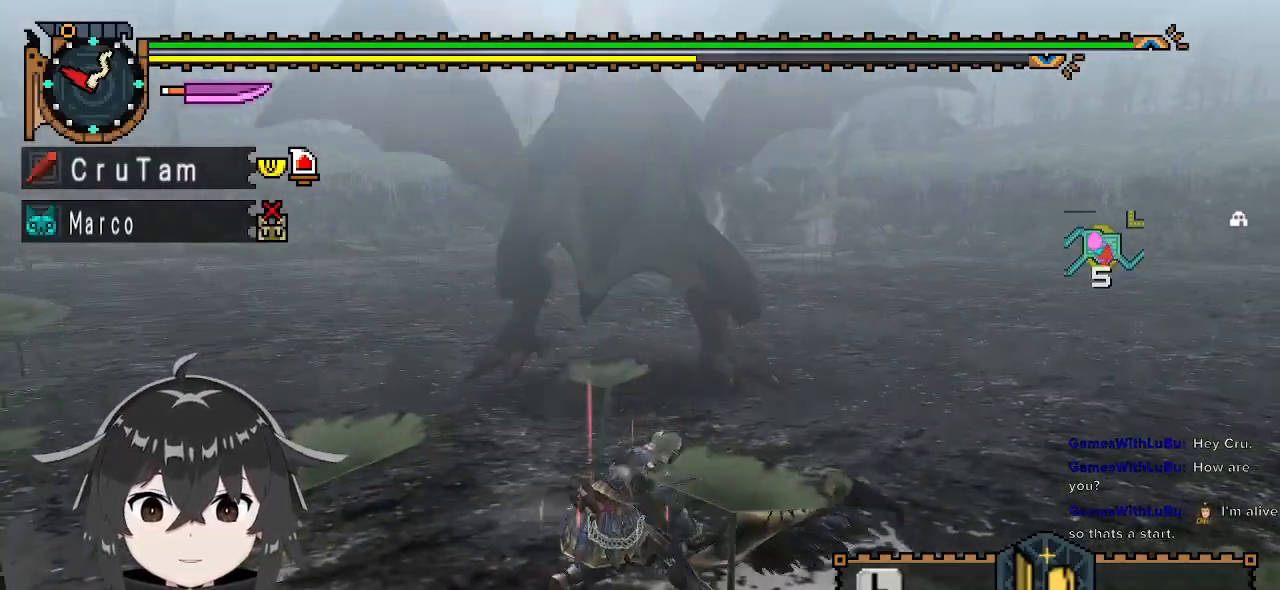
Gameplay with a controller (Xbox layout); each line is a JSON object with the inputs held at the frame after it. "events" lists button and stick changes between this image and that frame as [ms after this image, input, new state], when the widget could be followed in between.
{"buttons": ["R1"], "left_stick": "up", "right_stick": "center", "events": [[67, "R1", "down"]]}
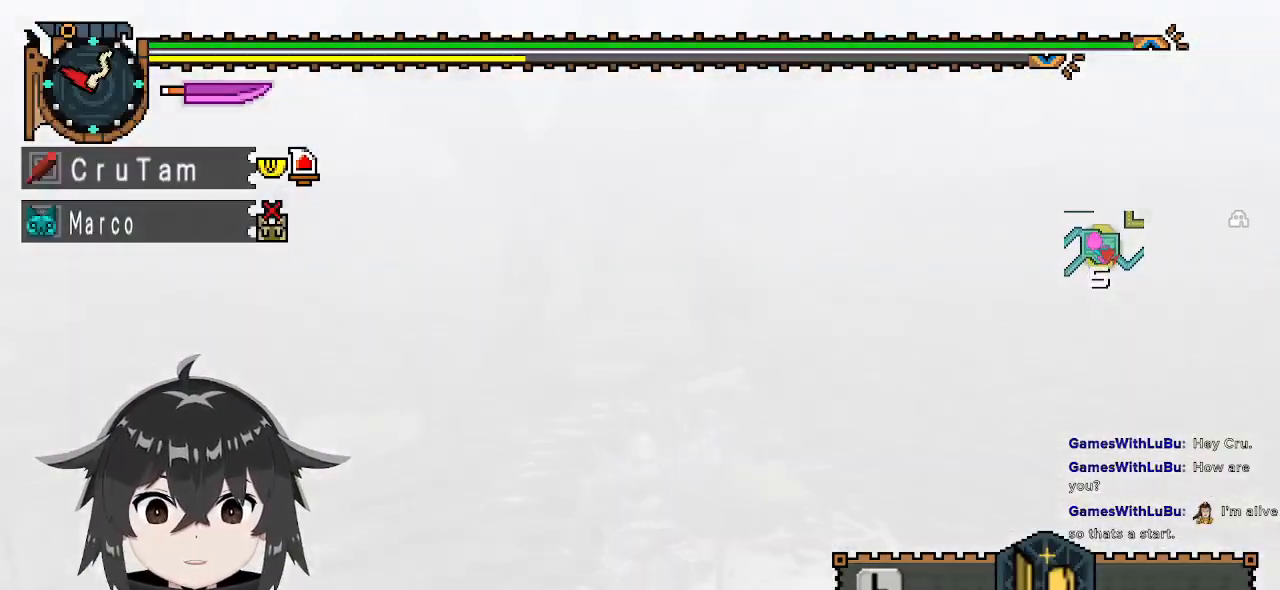
{"buttons": [], "left_stick": "center", "right_stick": "center", "events": [[167, "left_stick", "center"], [267, "R1", "up"]]}
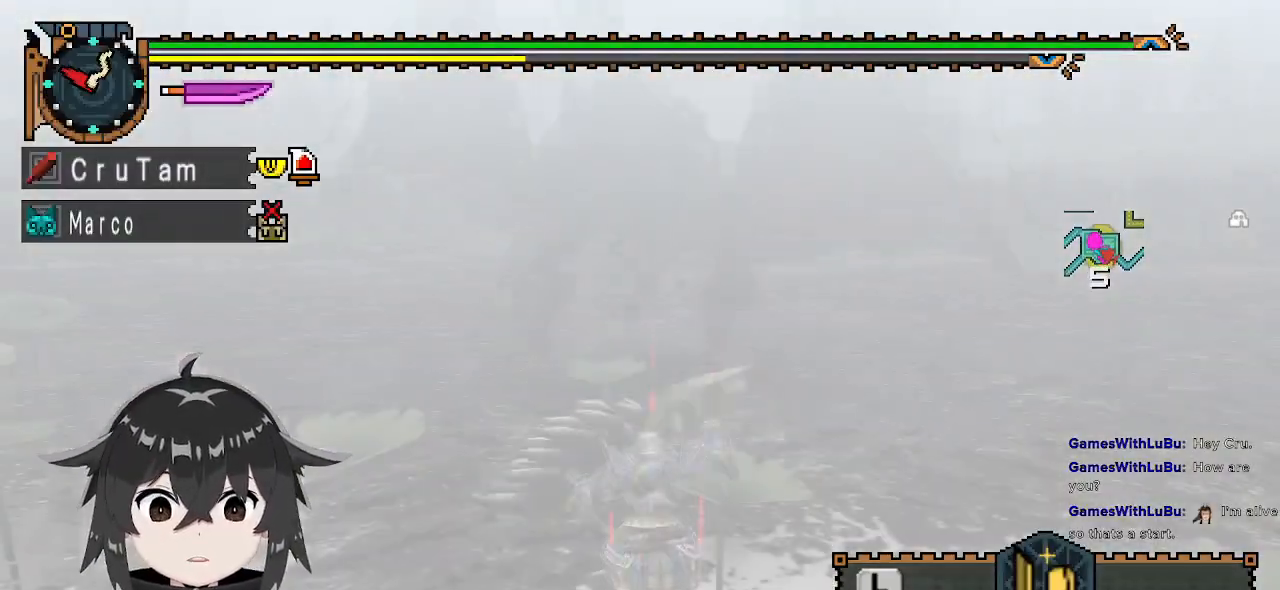
{"buttons": [], "left_stick": "left", "right_stick": "center", "events": [[467, "left_stick", "left"]]}
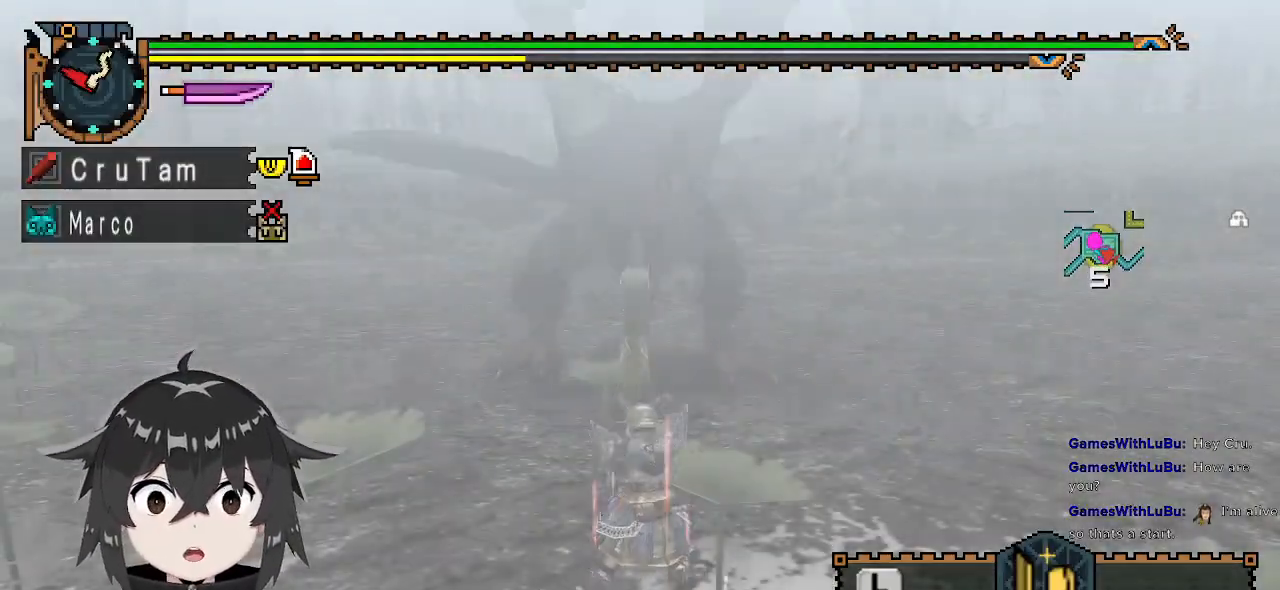
{"buttons": [], "left_stick": "down", "right_stick": "center", "events": [[133, "left_stick", "down-left"], [267, "X", "down"], [300, "X", "up"], [400, "X", "down"], [433, "left_stick", "down"], [467, "X", "up"]]}
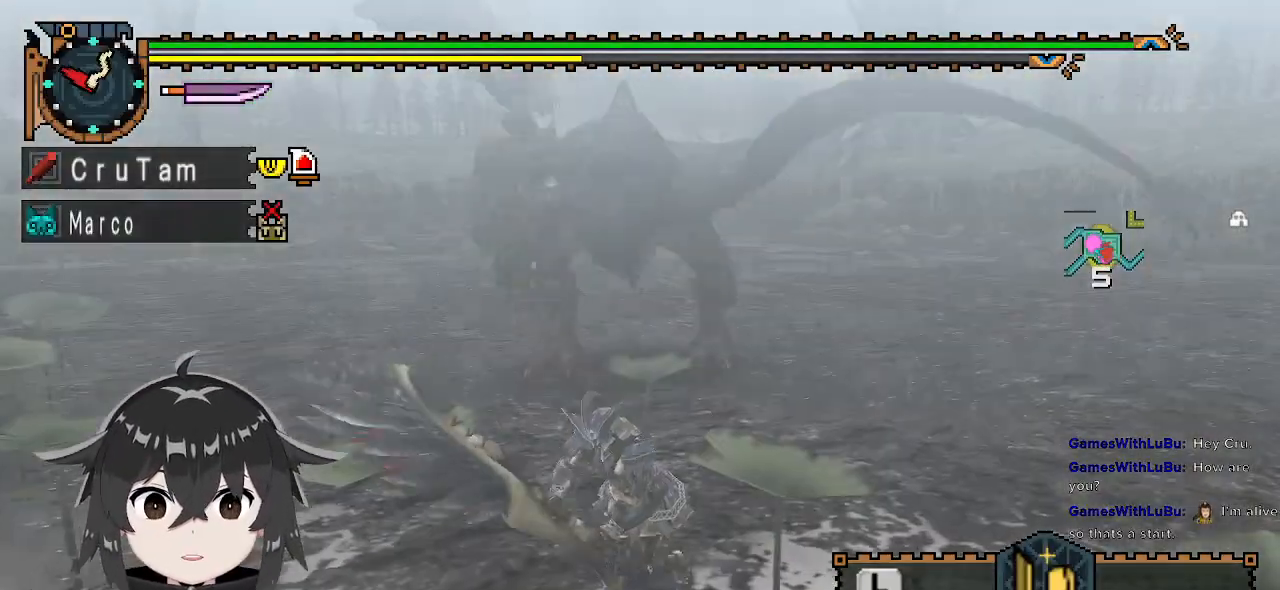
{"buttons": ["R1"], "left_stick": "down-left", "right_stick": "center", "events": [[100, "left_stick", "center"], [300, "left_stick", "down-left"], [467, "R1", "down"]]}
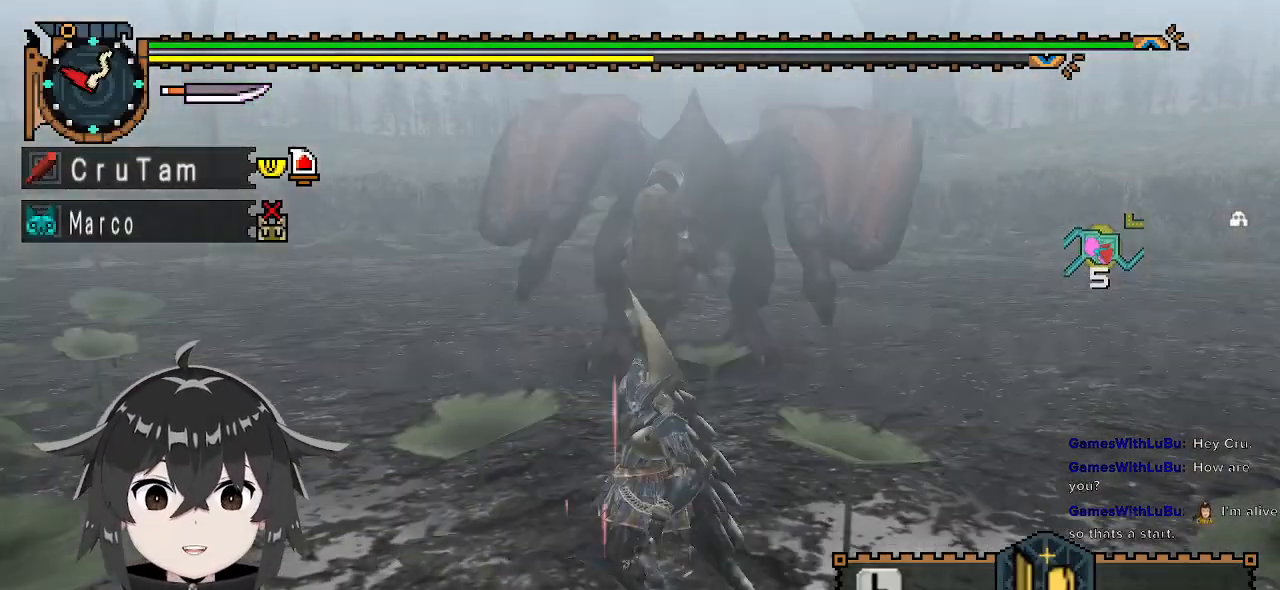
{"buttons": ["R1"], "left_stick": "down-left", "right_stick": "center", "events": []}
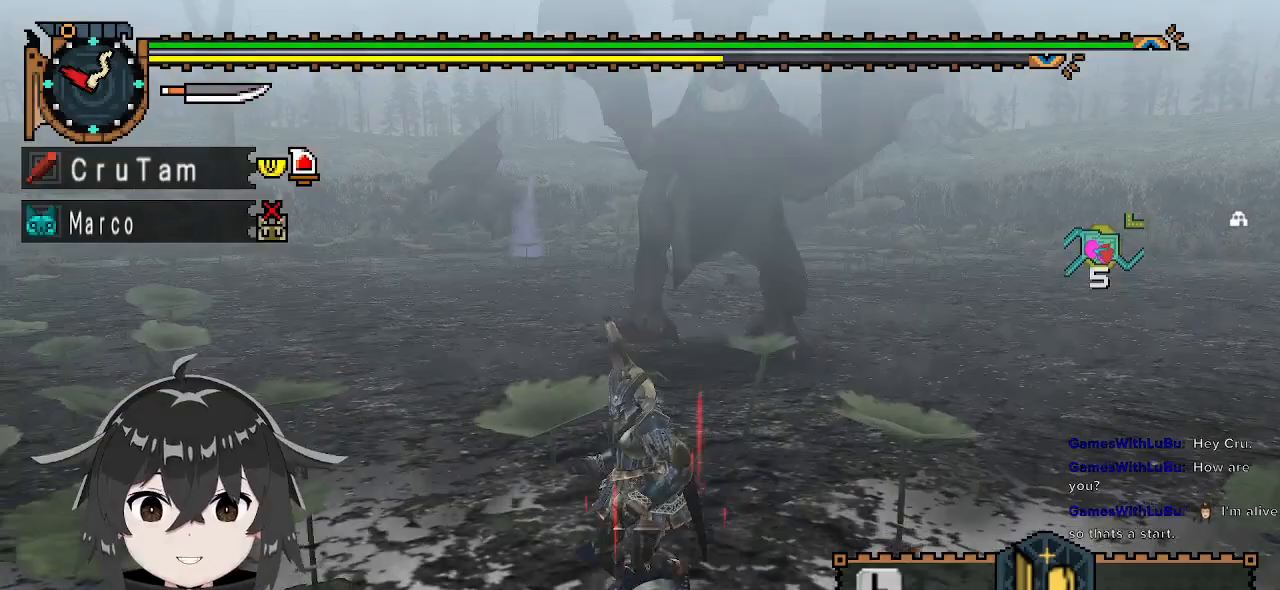
{"buttons": ["R1"], "left_stick": "down-left", "right_stick": "center", "events": [[300, "right_stick", "right"], [433, "right_stick", "center"]]}
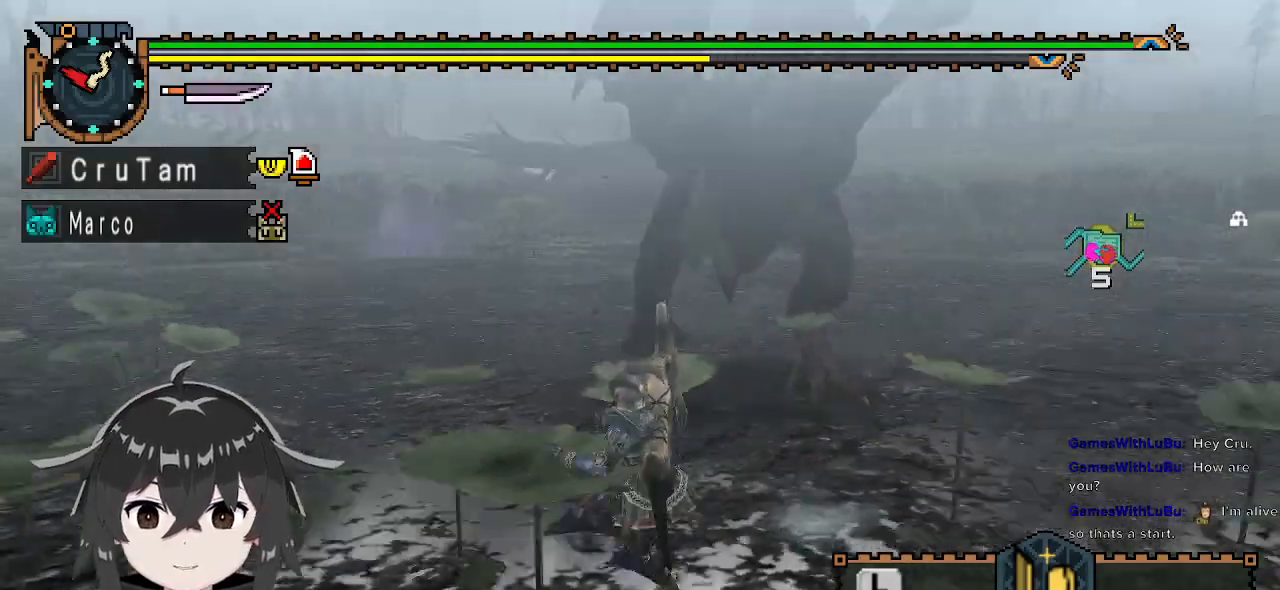
{"buttons": ["R1"], "left_stick": "down", "right_stick": "center", "events": [[300, "right_stick", "right"], [433, "right_stick", "center"], [467, "left_stick", "down"]]}
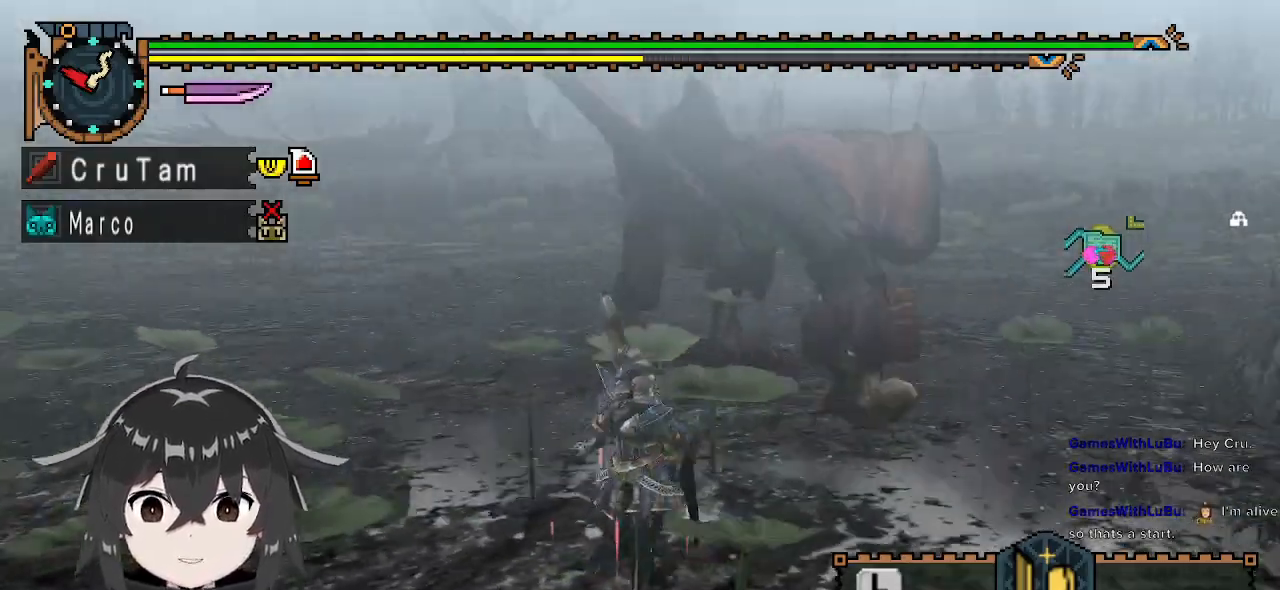
{"buttons": ["L1"], "left_stick": "down", "right_stick": "center", "events": [[33, "R1", "up"], [267, "L1", "down"]]}
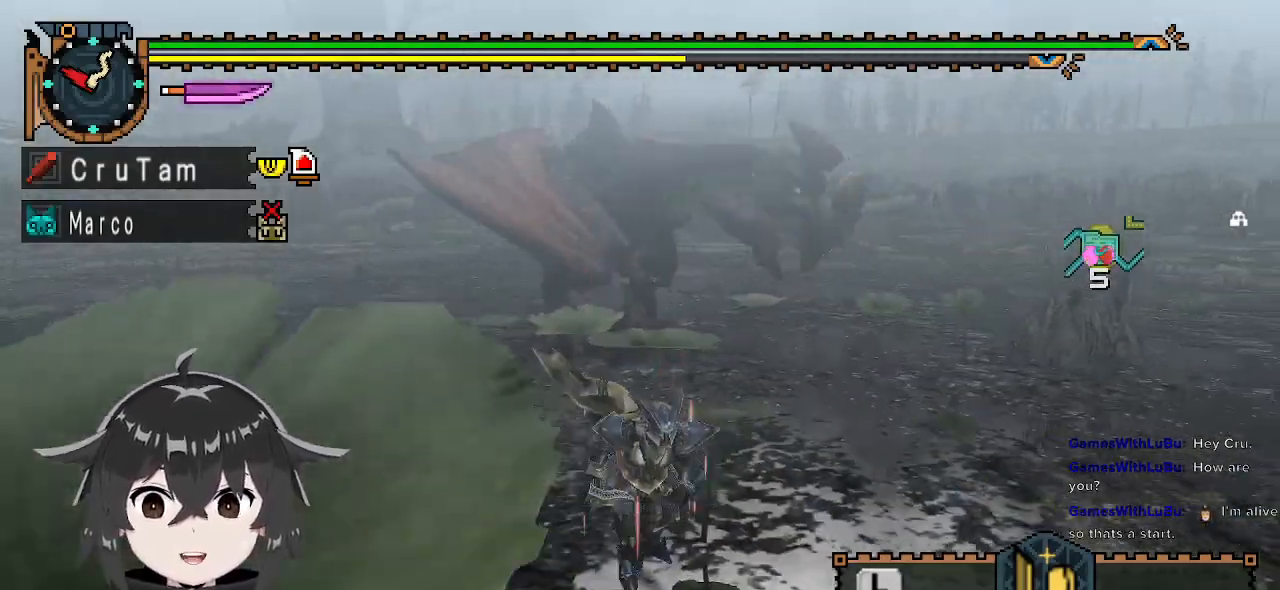
{"buttons": ["L1"], "left_stick": "down", "right_stick": "center", "events": []}
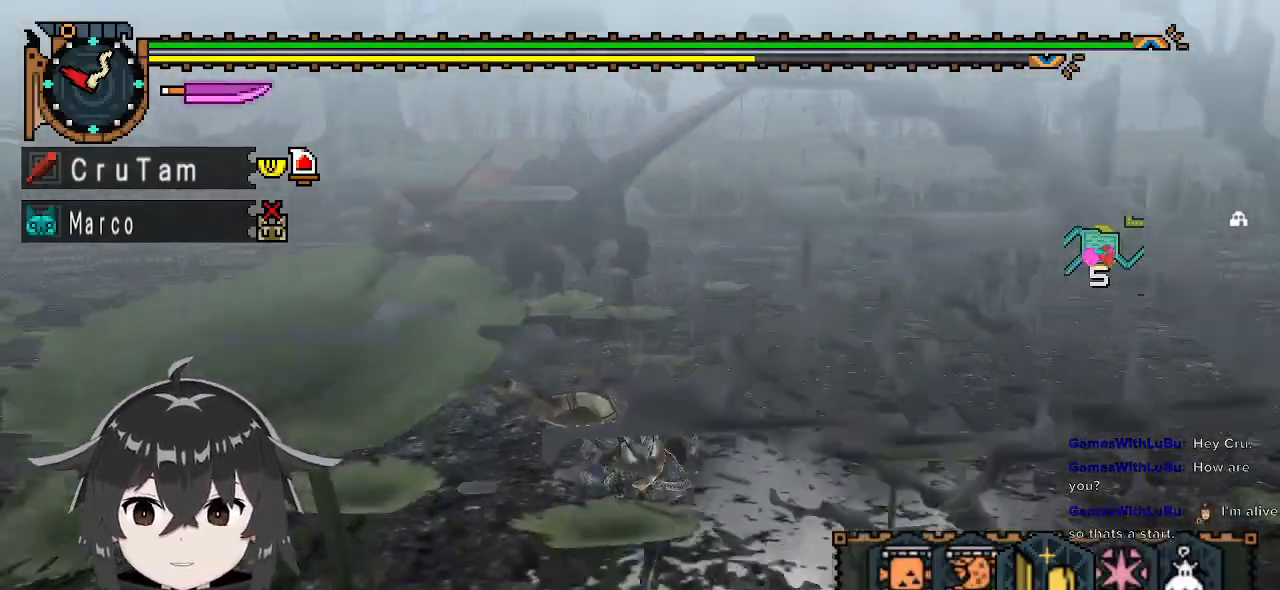
{"buttons": ["L1"], "left_stick": "down-right", "right_stick": "center", "events": [[233, "X", "down"], [333, "X", "up"], [400, "X", "down"], [467, "left_stick", "down-right"], [500, "X", "up"]]}
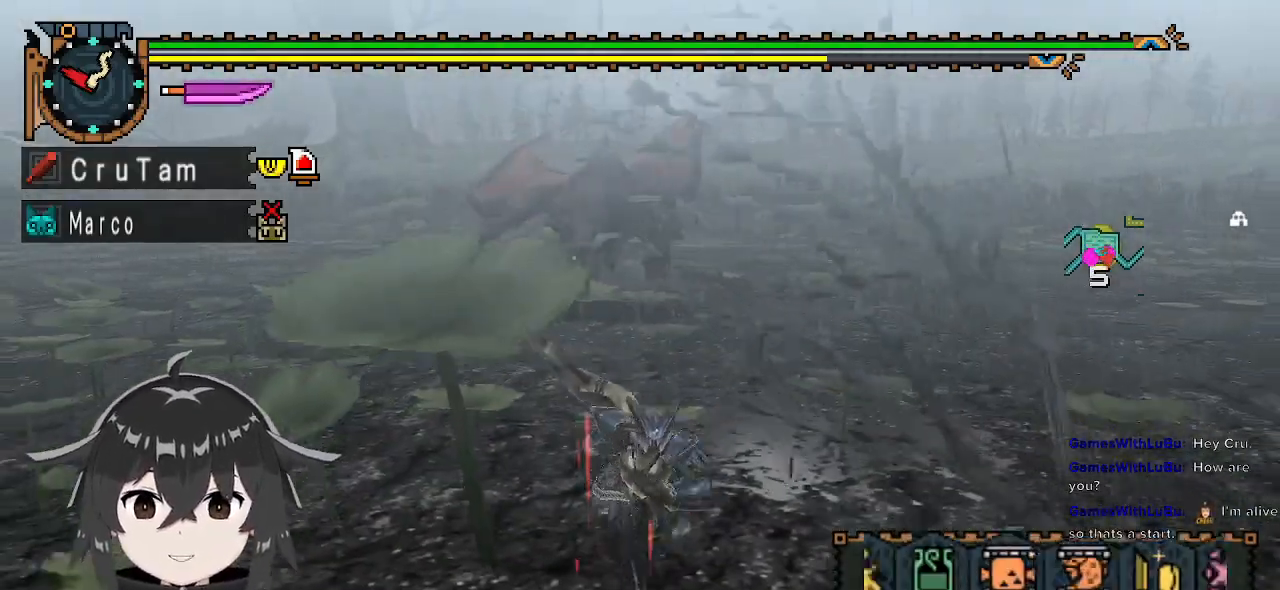
{"buttons": ["L1"], "left_stick": "right", "right_stick": "center", "events": [[100, "X", "down"], [167, "X", "up"], [200, "left_stick", "right"]]}
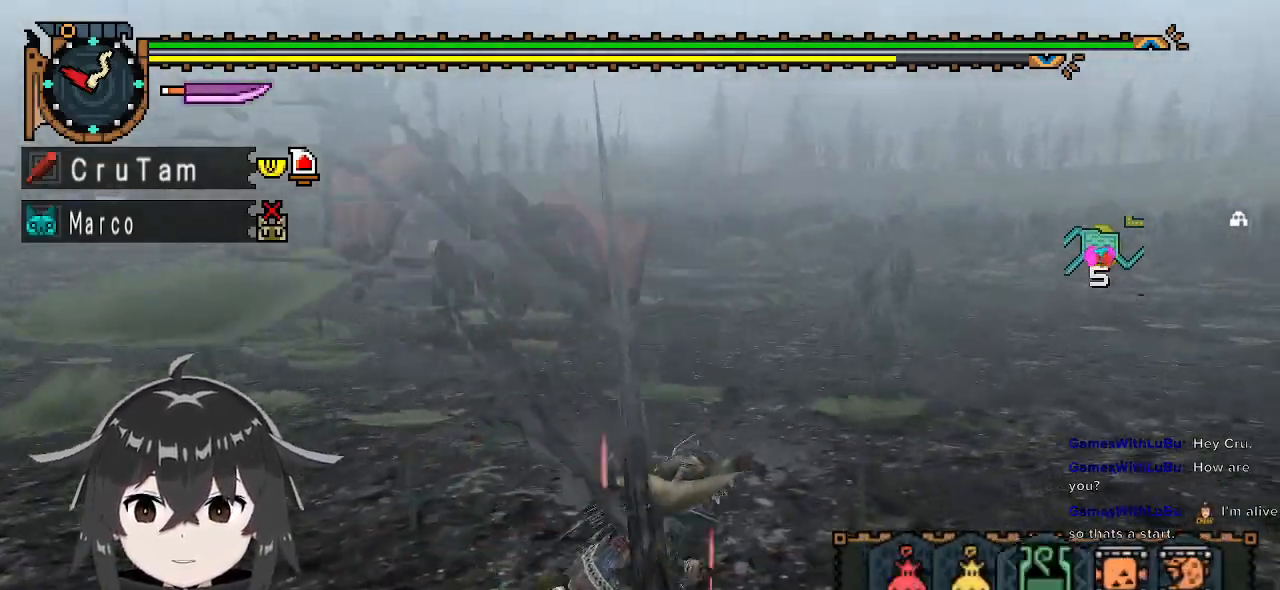
{"buttons": ["R1"], "left_stick": "right", "right_stick": "center", "events": [[100, "L1", "up"], [233, "R1", "down"], [300, "right_stick", "left"], [500, "right_stick", "center"]]}
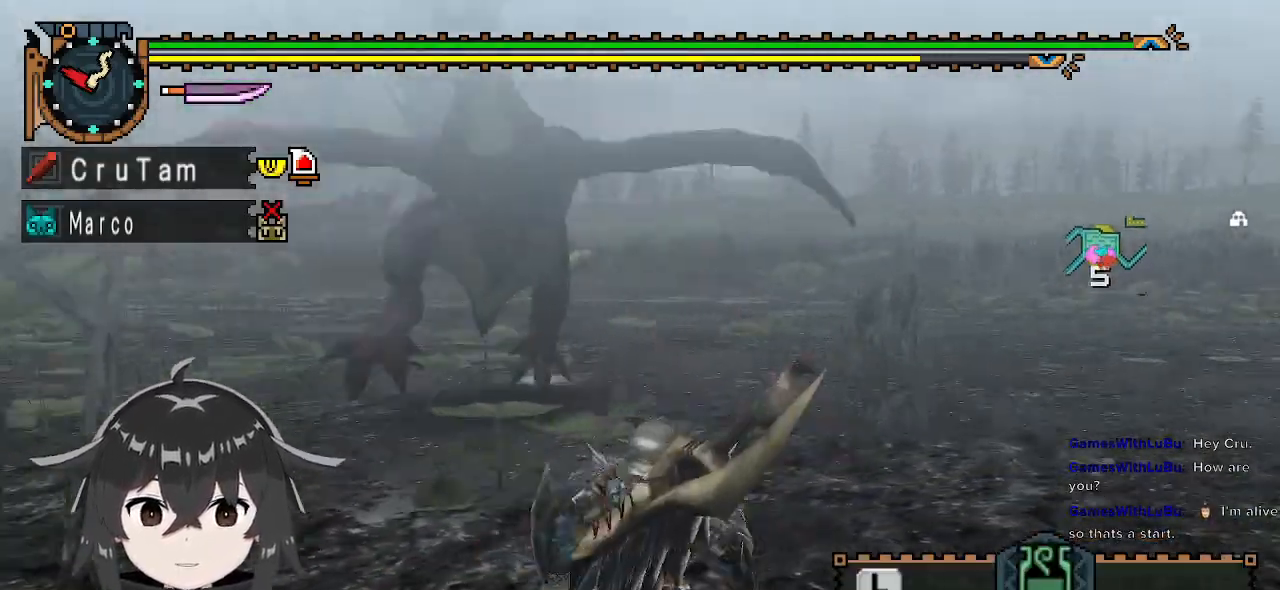
{"buttons": ["R1"], "left_stick": "right", "right_stick": "left", "events": [[400, "right_stick", "left"]]}
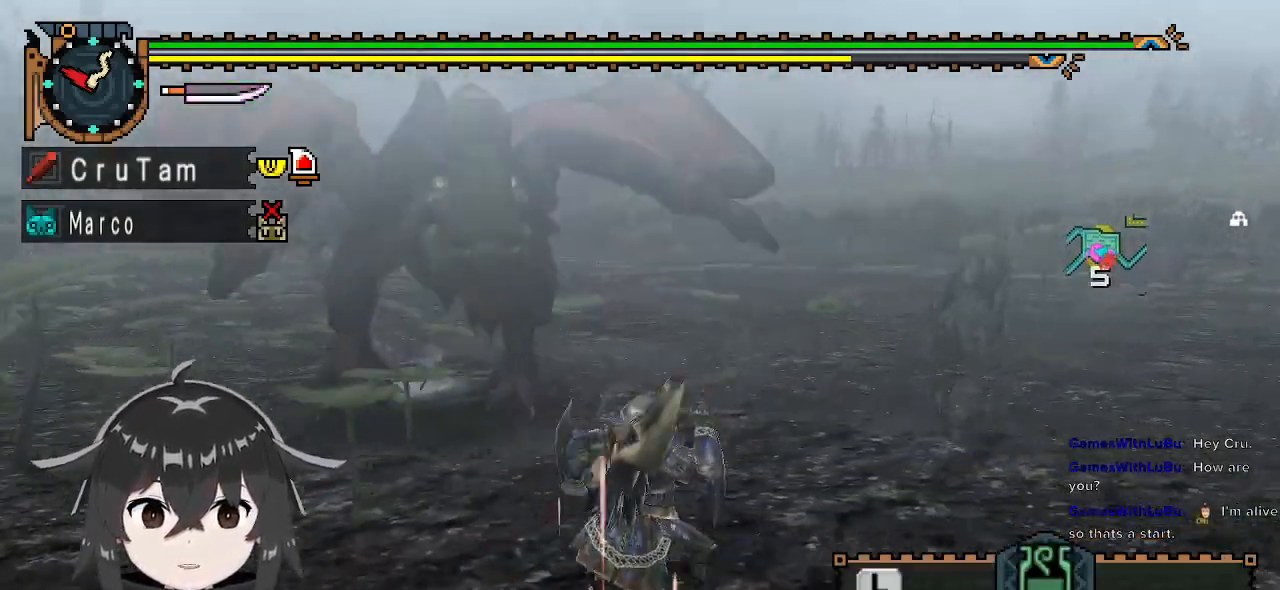
{"buttons": ["R1"], "left_stick": "down-right", "right_stick": "center", "events": [[200, "left_stick", "down-right"], [233, "right_stick", "center"]]}
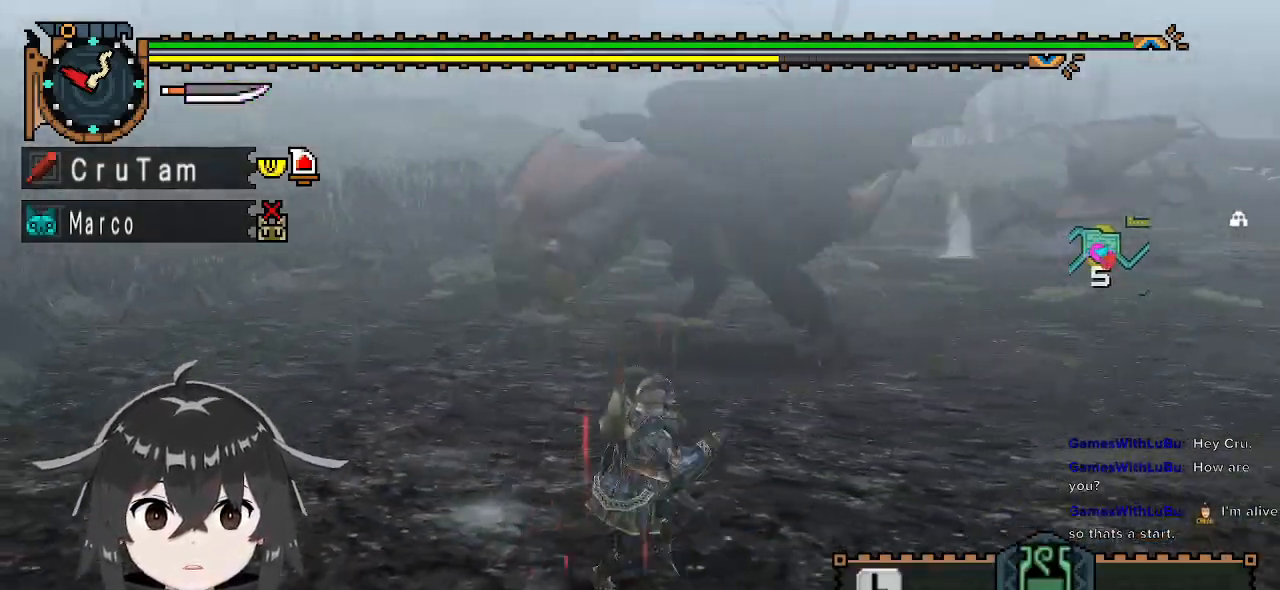
{"buttons": ["R1"], "left_stick": "up-right", "right_stick": "center", "events": [[33, "right_stick", "left"], [200, "right_stick", "center"], [467, "left_stick", "up-right"]]}
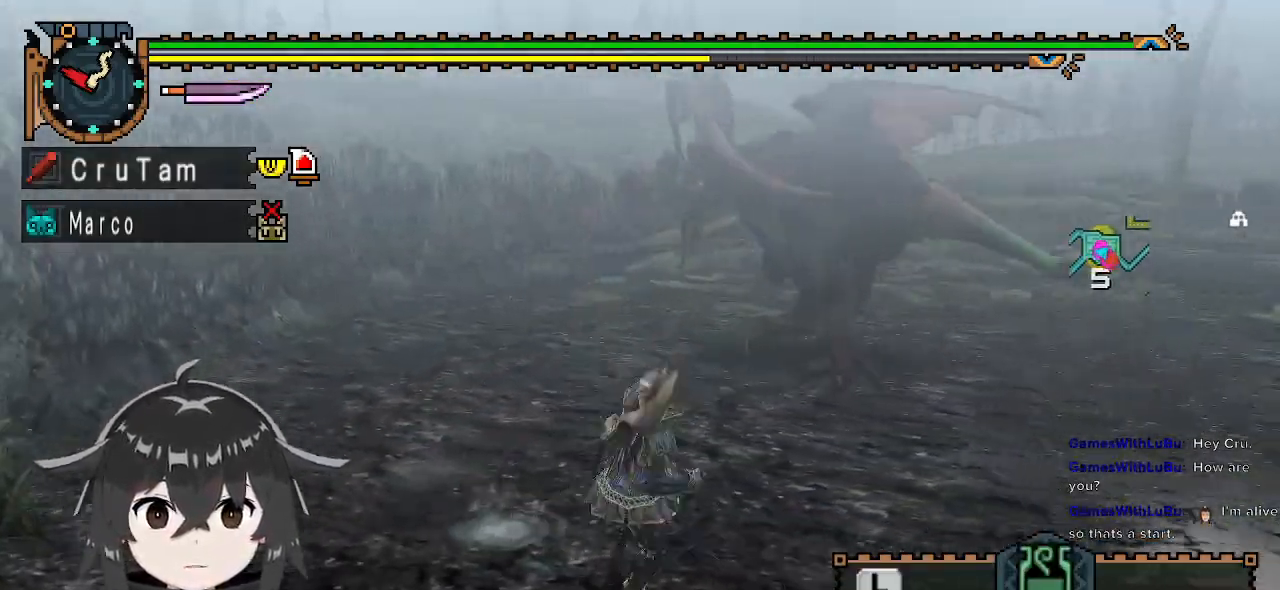
{"buttons": ["R1"], "left_stick": "up", "right_stick": "center", "events": [[100, "left_stick", "up"], [433, "Y", "down"], [500, "Y", "up"]]}
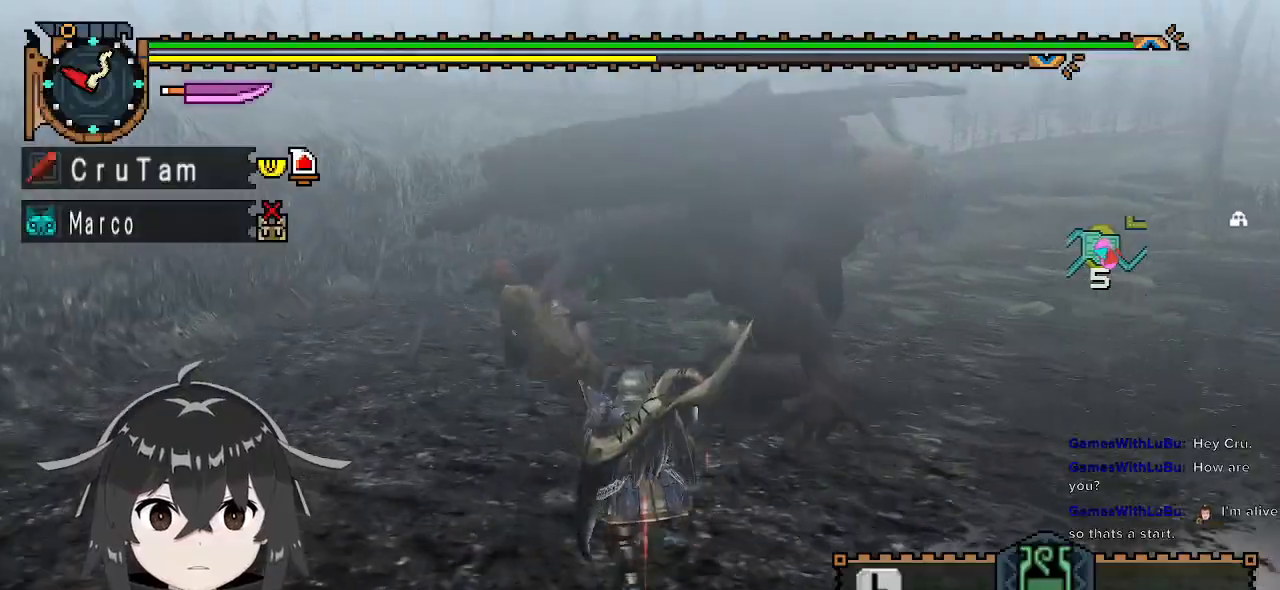
{"buttons": [], "left_stick": "up-left", "right_stick": "center", "events": [[33, "Y", "down"], [133, "R1", "up"], [133, "Y", "up"], [133, "left_stick", "up-left"], [333, "right_stick", "up"], [433, "right_stick", "center"]]}
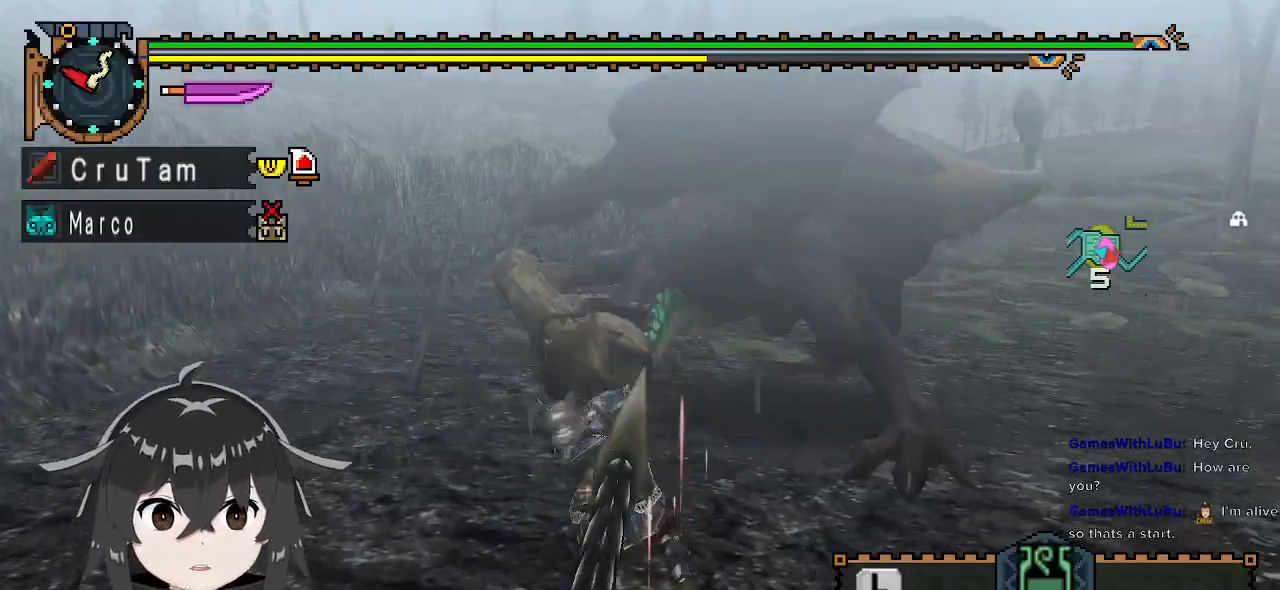
{"buttons": [], "left_stick": "down-left", "right_stick": "center", "events": [[33, "left_stick", "left"], [300, "left_stick", "down-left"]]}
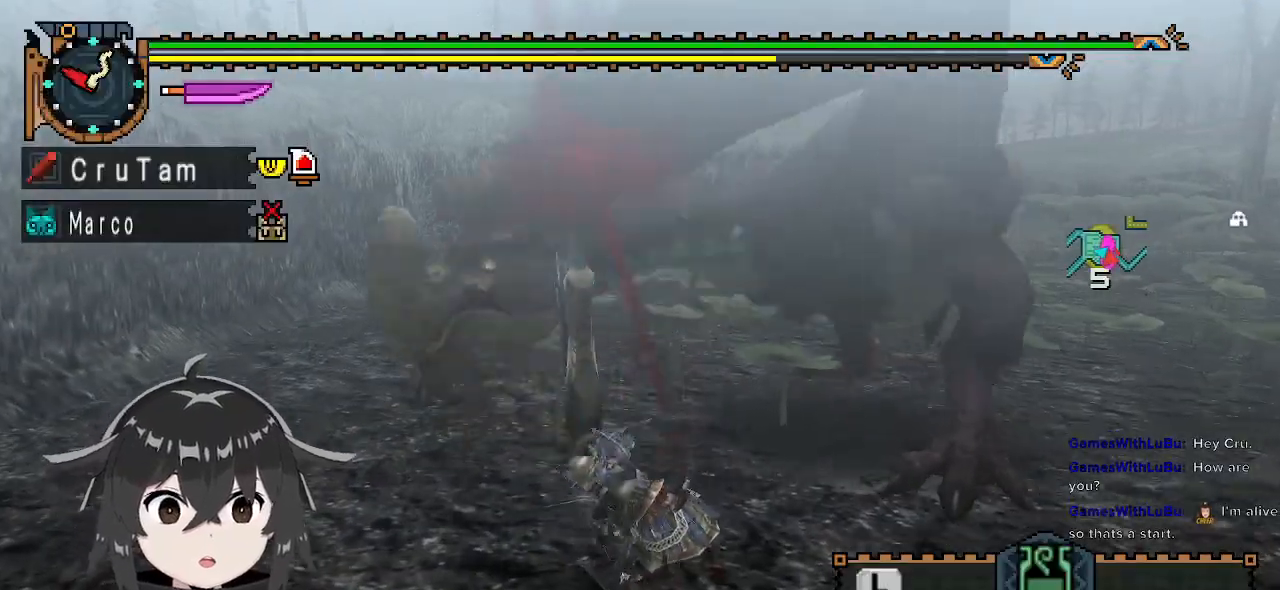
{"buttons": [], "left_stick": "center", "right_stick": "center", "events": [[133, "A", "down"], [233, "A", "up"], [300, "A", "down"], [400, "A", "up"], [467, "left_stick", "center"]]}
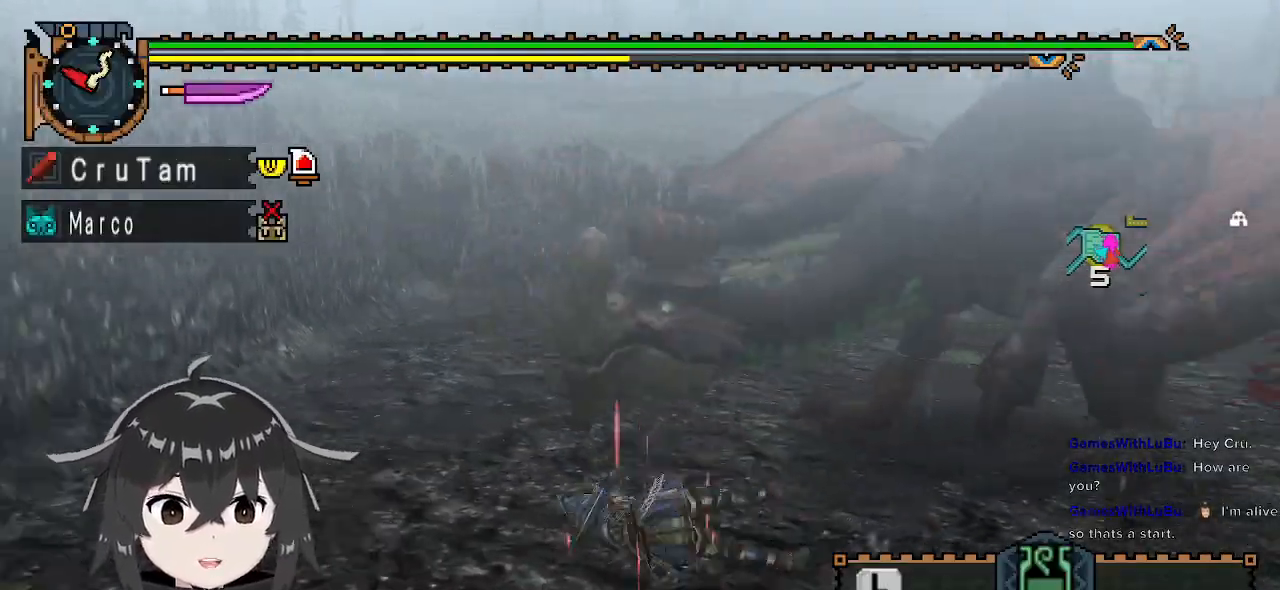
{"buttons": [], "left_stick": "center", "right_stick": "center", "events": []}
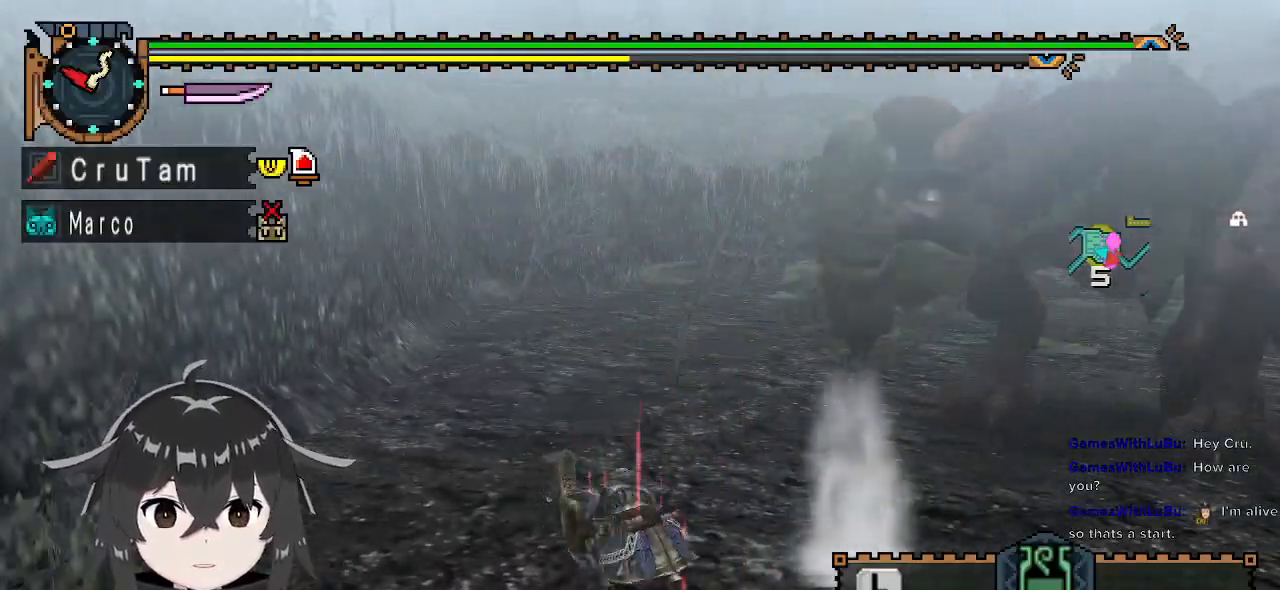
{"buttons": [], "left_stick": "up-left", "right_stick": "center", "events": [[200, "right_stick", "right"], [333, "left_stick", "up-left"], [367, "right_stick", "center"]]}
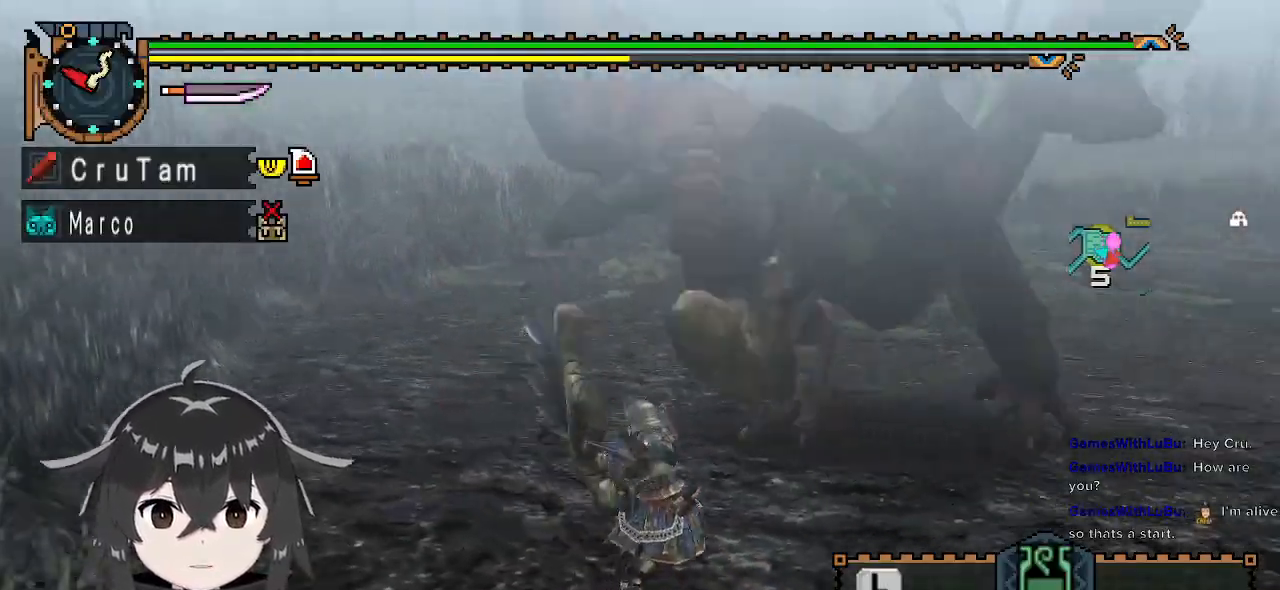
{"buttons": [], "left_stick": "center", "right_stick": "center", "events": [[67, "A", "down"], [167, "A", "up"], [233, "A", "down"], [300, "A", "up"], [433, "left_stick", "center"]]}
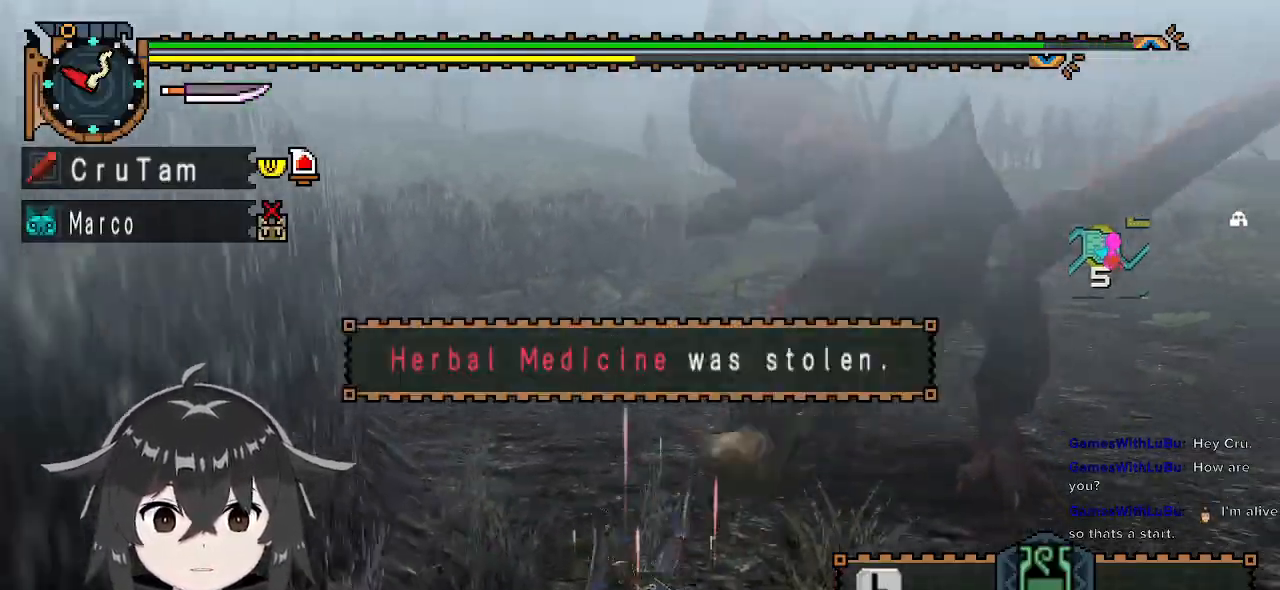
{"buttons": [], "left_stick": "center", "right_stick": "center", "events": []}
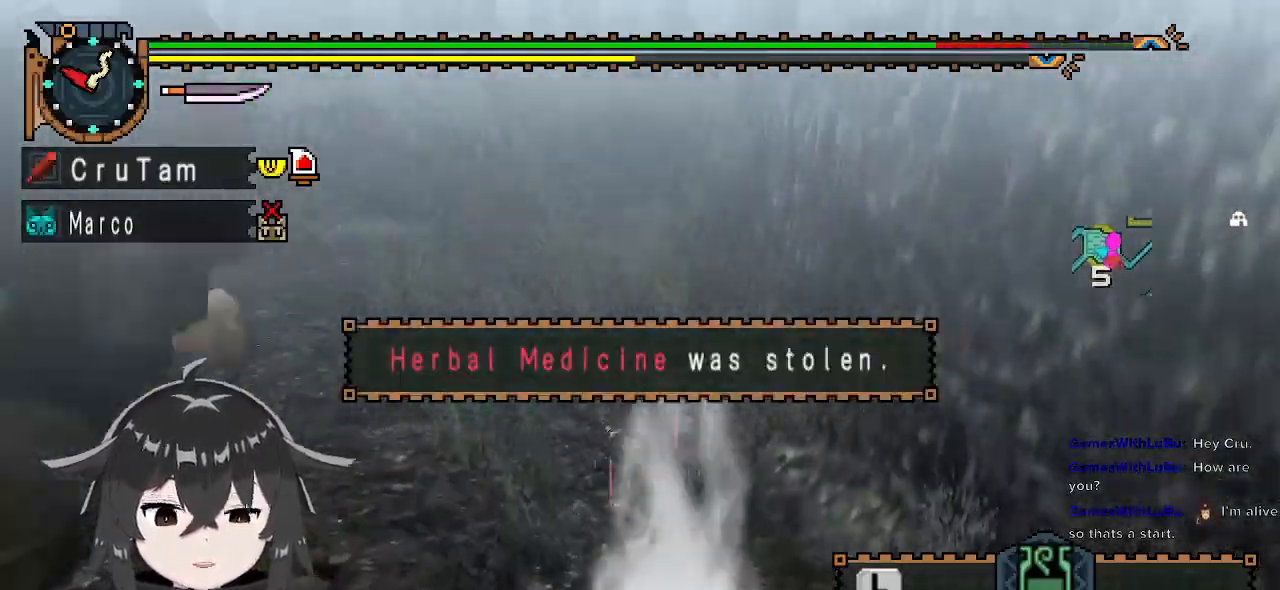
{"buttons": [], "left_stick": "center", "right_stick": "right", "events": [[133, "right_stick", "right"]]}
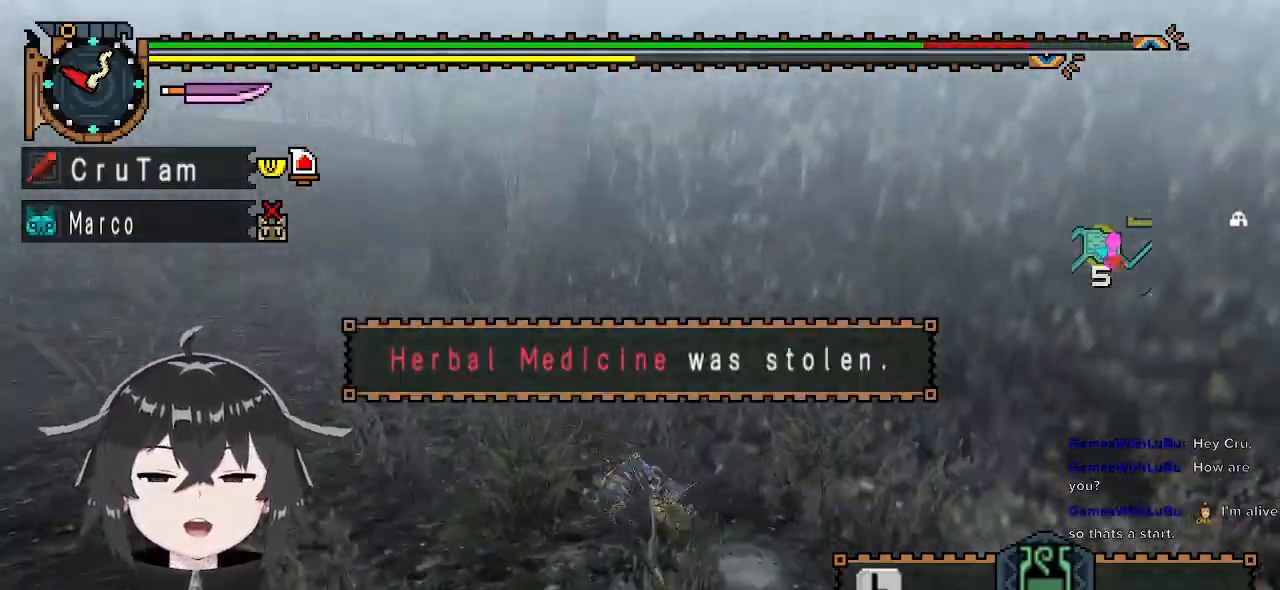
{"buttons": [], "left_stick": "center", "right_stick": "center", "events": [[233, "right_stick", "center"]]}
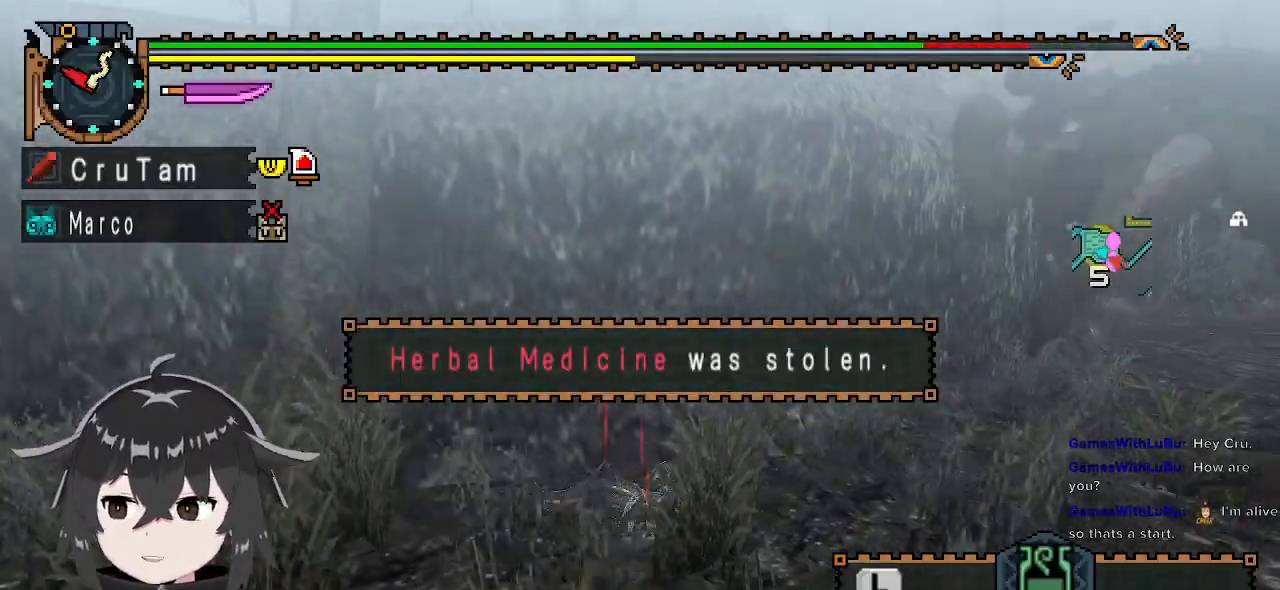
{"buttons": [], "left_stick": "center", "right_stick": "right", "events": [[233, "right_stick", "right"]]}
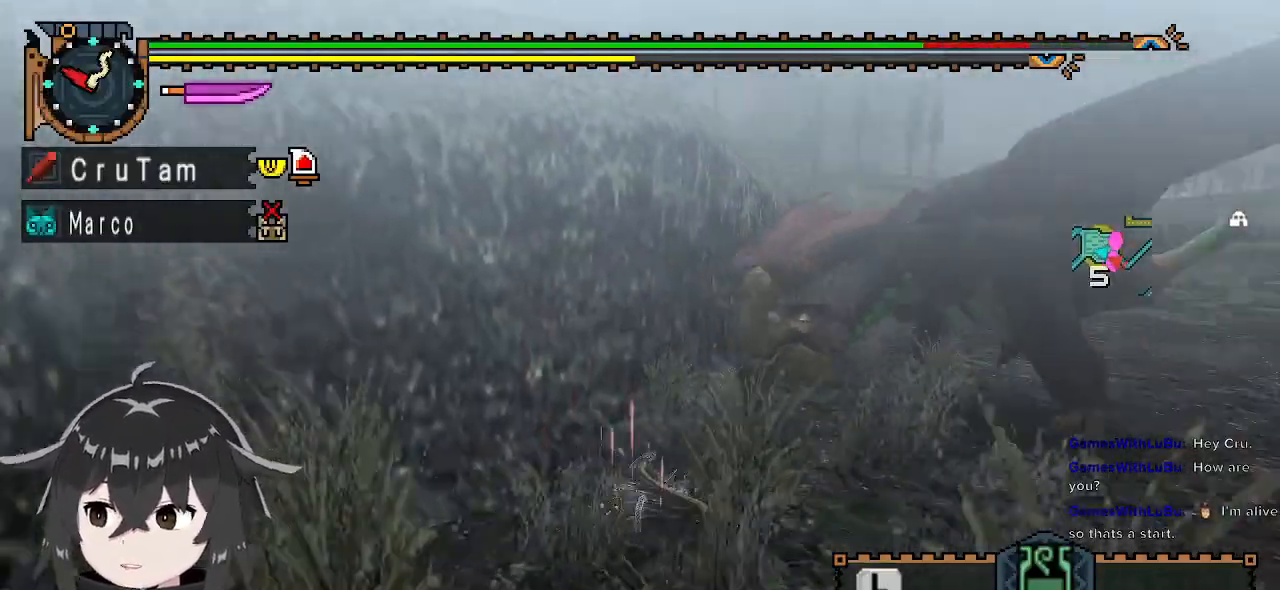
{"buttons": [], "left_stick": "center", "right_stick": "center", "events": [[33, "right_stick", "center"]]}
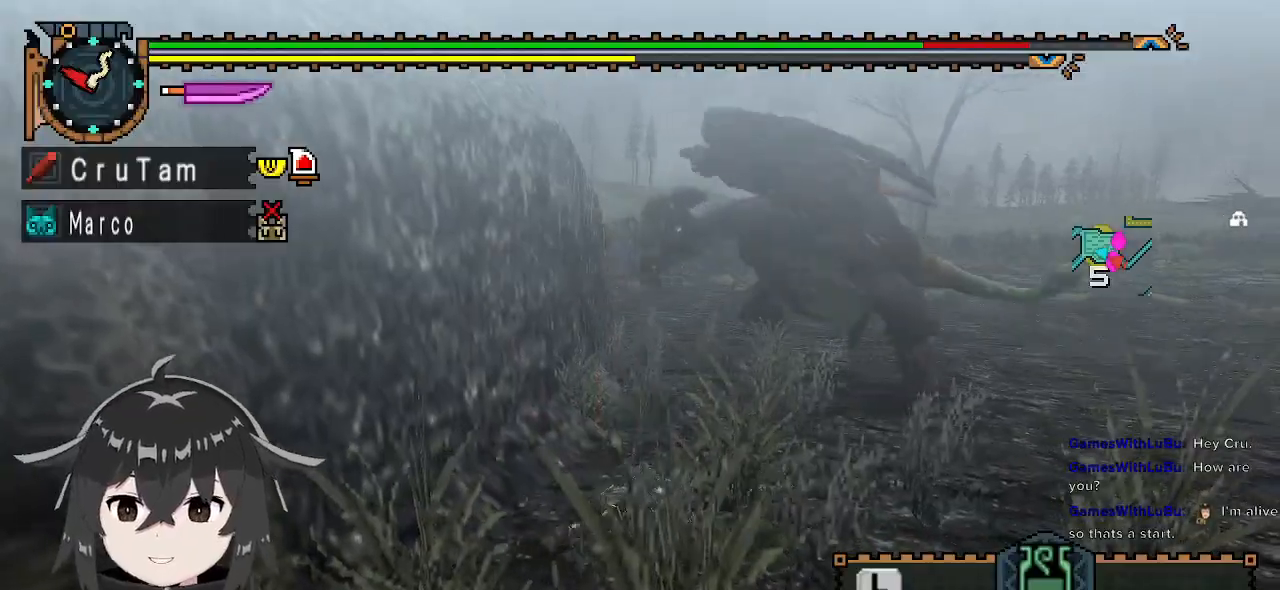
{"buttons": [], "left_stick": "up", "right_stick": "right", "events": [[200, "left_stick", "up"], [467, "right_stick", "right"]]}
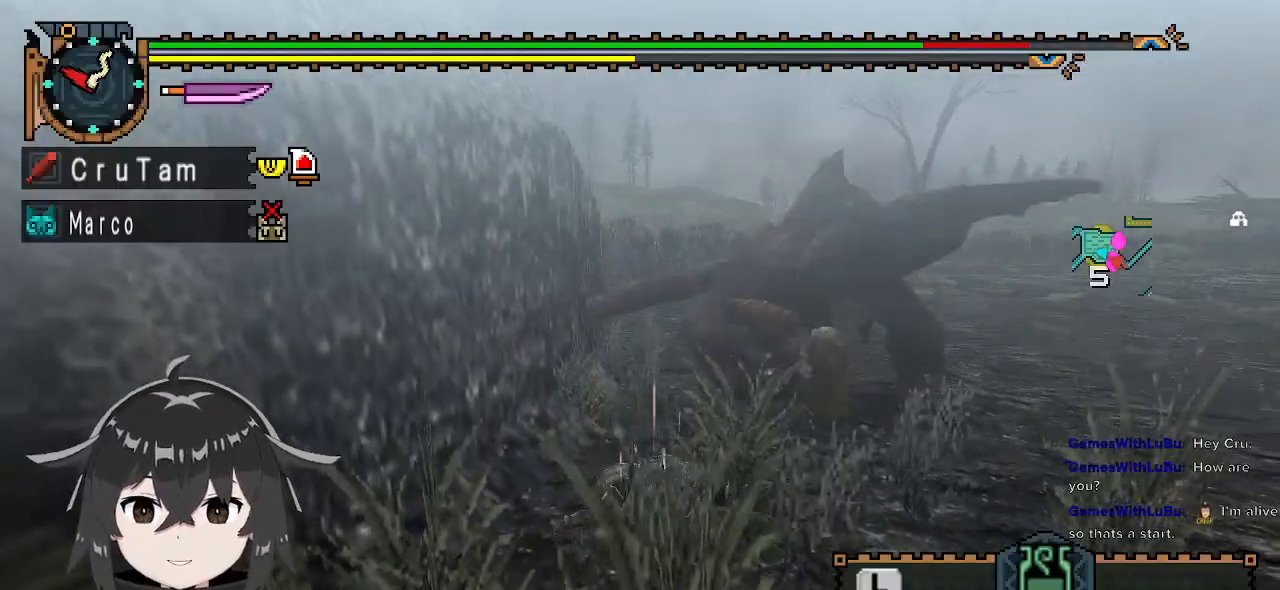
{"buttons": [], "left_stick": "up", "right_stick": "center", "events": [[33, "right_stick", "center"]]}